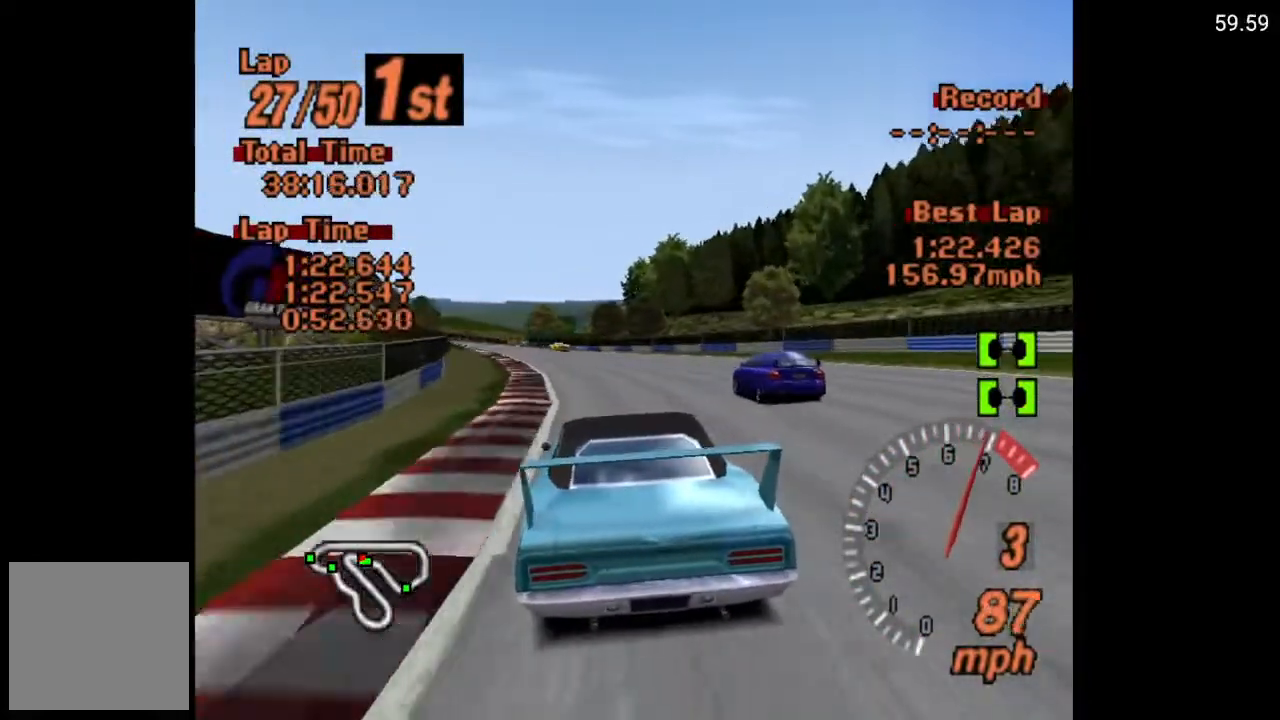
Gameplay with a controller (Xbox layout); each line is a JSON object with the inputs held at the frame after it. "events" lists button and stick changes between this image and that frame as [ms after this image, input, new state], when the widget could be followed in between.
{"buttons": ["A"], "left_stick": "center", "right_stick": "center", "events": [[250, "DPAD_LEFT", "down"], [367, "DPAD_LEFT", "up"]]}
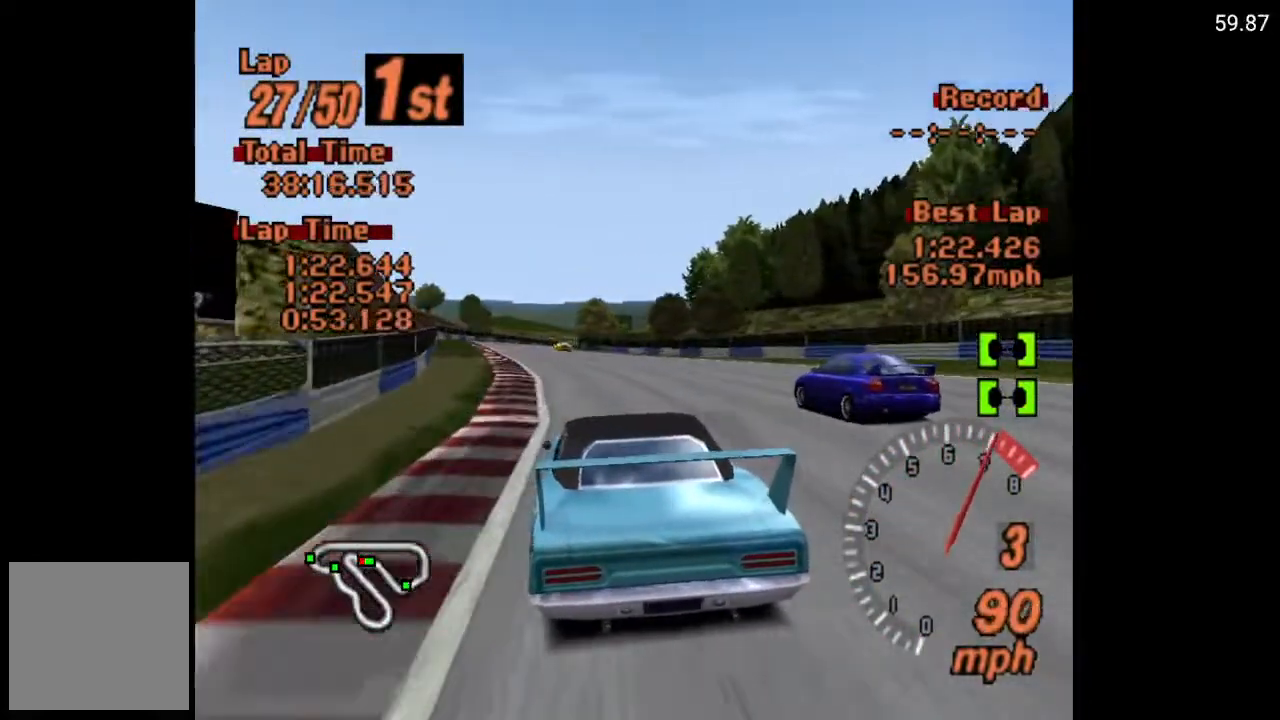
{"buttons": ["A"], "left_stick": "center", "right_stick": "center", "events": [[233, "R2", "down"], [317, "DPAD_LEFT", "down"], [367, "DPAD_LEFT", "up"], [383, "R2", "up"]]}
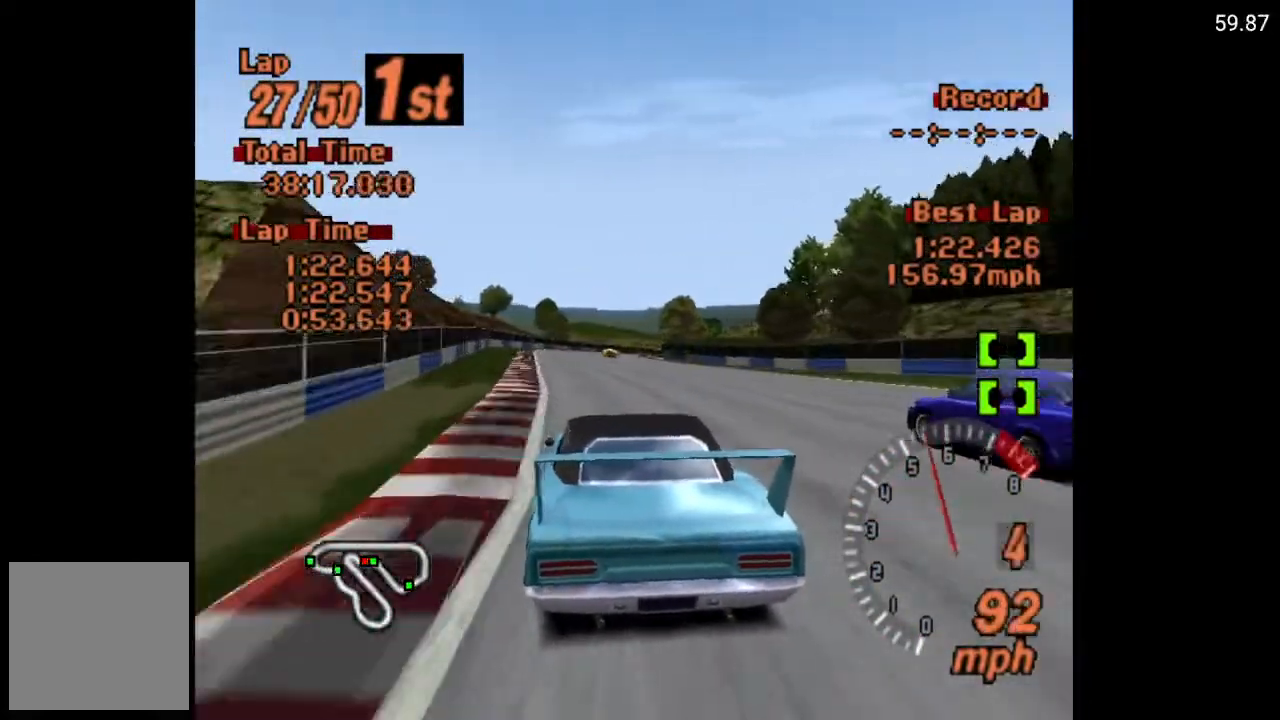
{"buttons": ["A"], "left_stick": "center", "right_stick": "center", "events": [[150, "DPAD_RIGHT", "down"], [200, "DPAD_RIGHT", "up"]]}
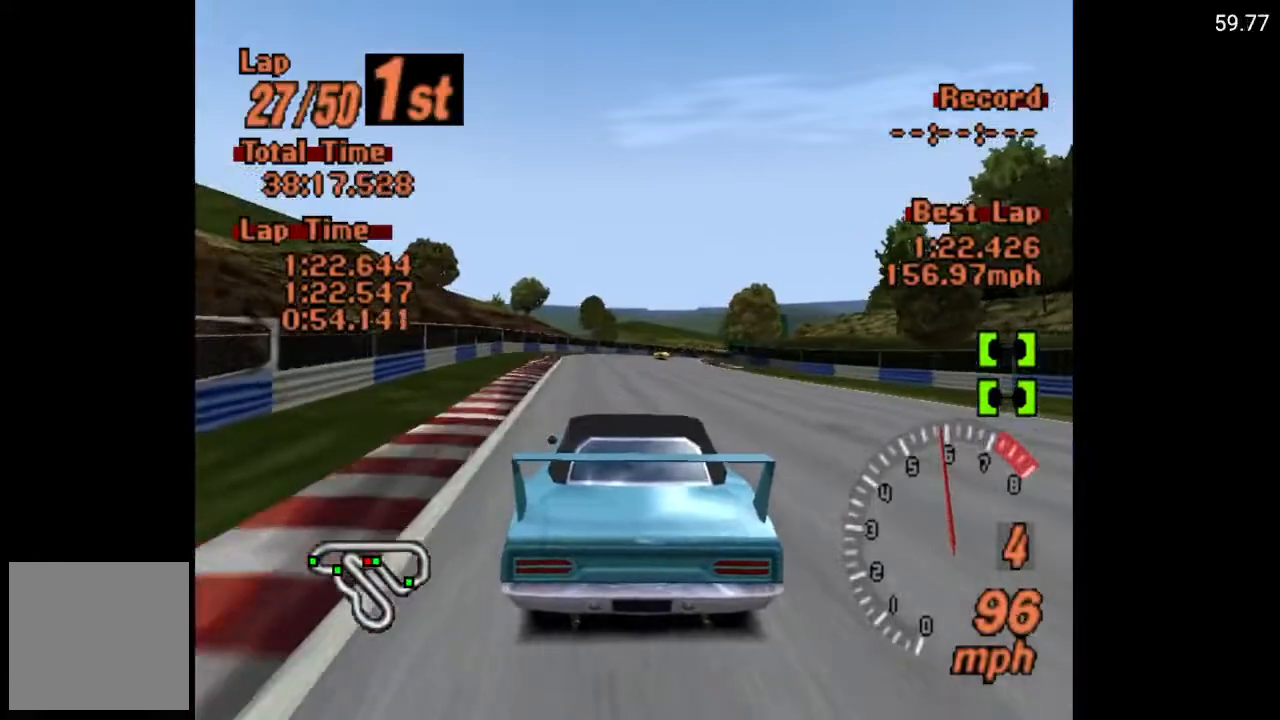
{"buttons": ["A"], "left_stick": "center", "right_stick": "center", "events": [[233, "DPAD_RIGHT", "down"], [350, "DPAD_RIGHT", "up"]]}
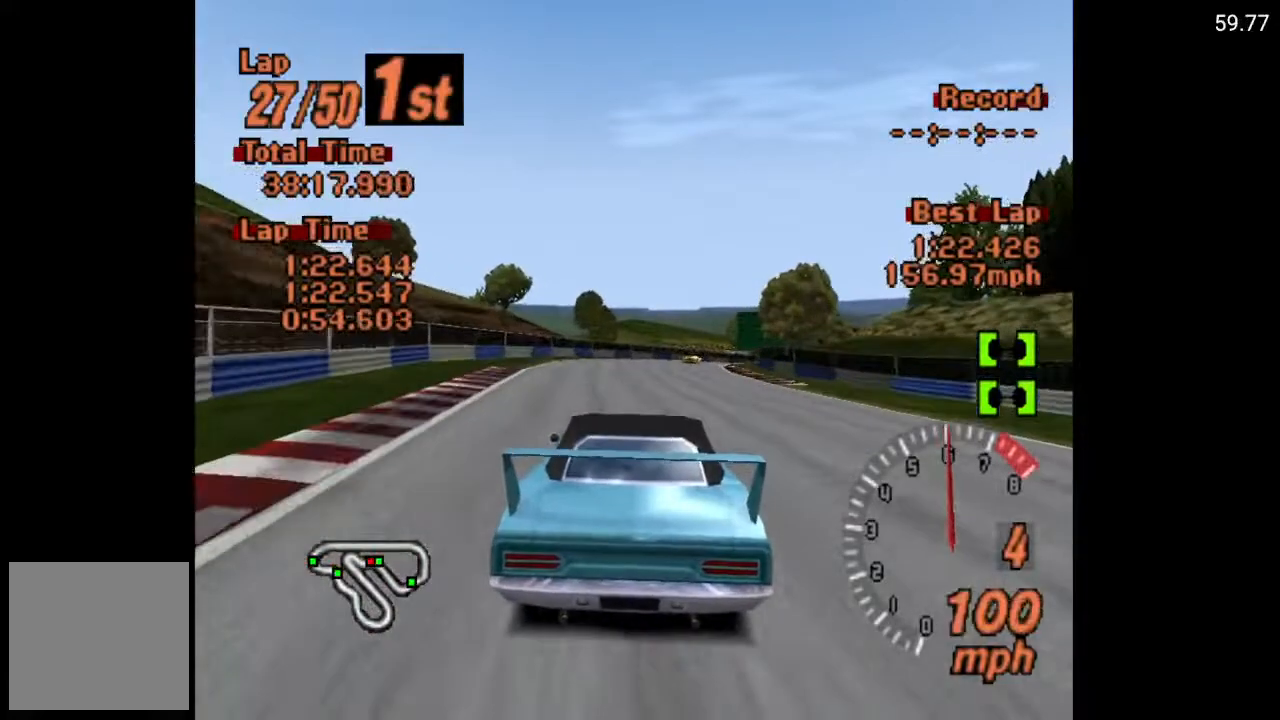
{"buttons": ["A"], "left_stick": "center", "right_stick": "center", "events": [[233, "DPAD_RIGHT", "down"], [300, "DPAD_RIGHT", "up"]]}
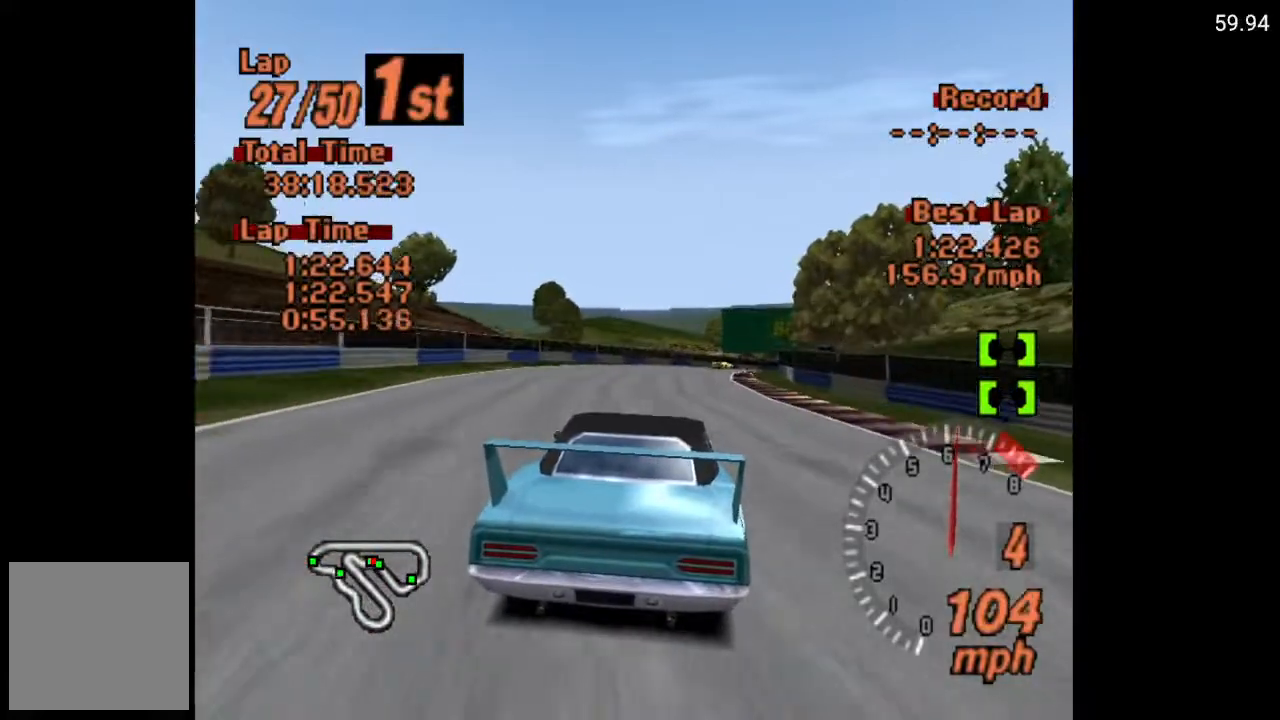
{"buttons": ["DPAD_RIGHT"], "left_stick": "center", "right_stick": "center", "events": [[83, "DPAD_RIGHT", "down"], [183, "DPAD_RIGHT", "up"], [367, "DPAD_RIGHT", "down"], [500, "A", "up"]]}
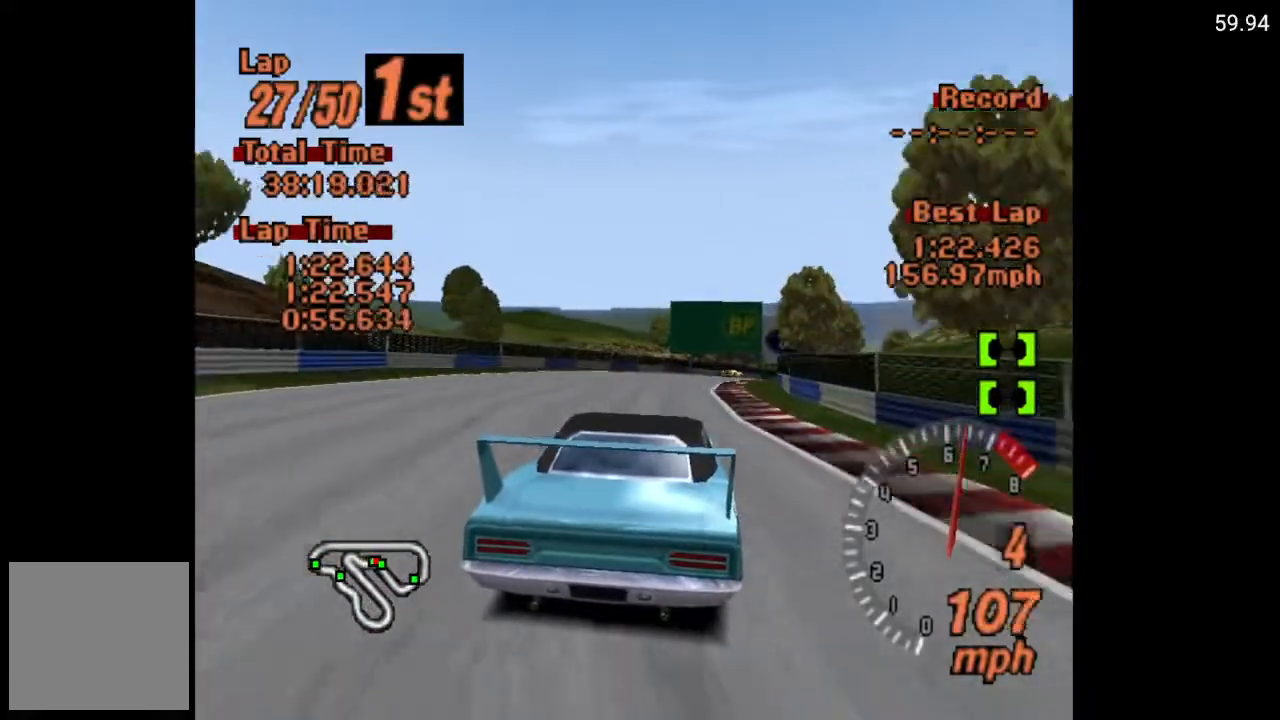
{"buttons": ["A"], "left_stick": "center", "right_stick": "center", "events": [[117, "DPAD_RIGHT", "up"], [183, "A", "down"], [367, "DPAD_RIGHT", "down"], [450, "DPAD_RIGHT", "up"]]}
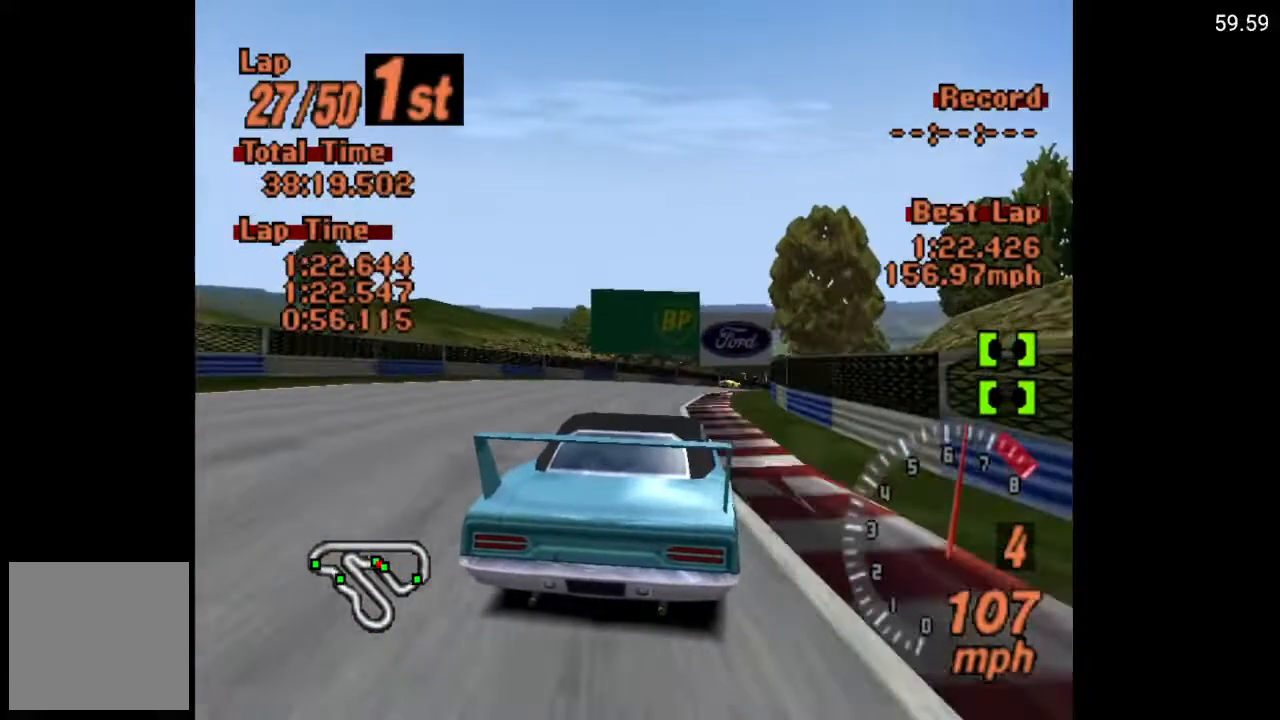
{"buttons": ["A", "DPAD_RIGHT"], "left_stick": "center", "right_stick": "center", "events": [[50, "DPAD_RIGHT", "down"]]}
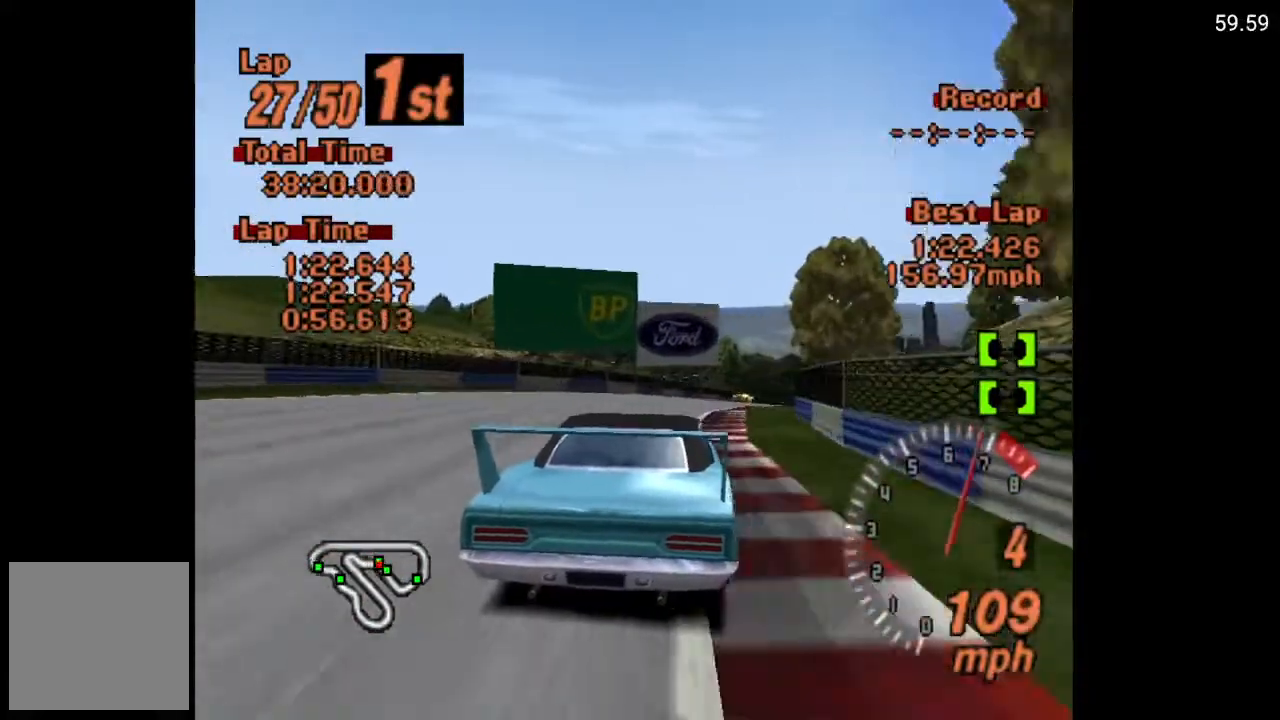
{"buttons": ["A", "DPAD_RIGHT"], "left_stick": "center", "right_stick": "center", "events": []}
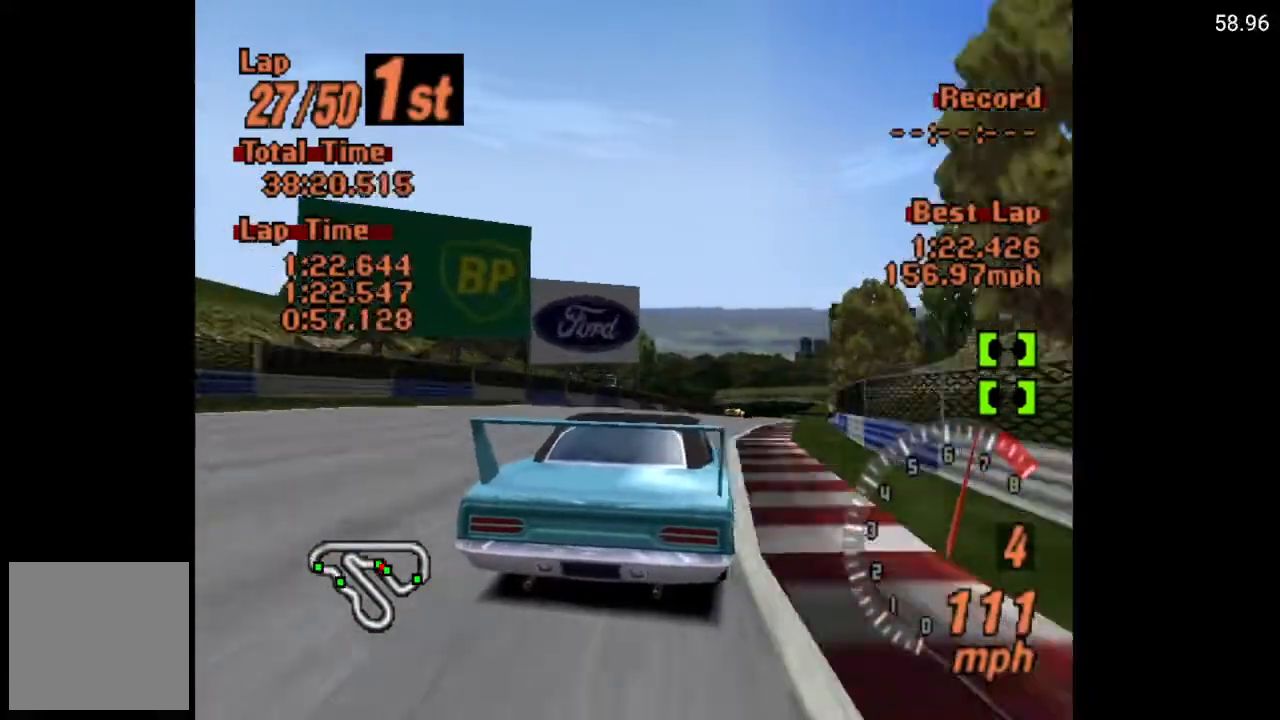
{"buttons": ["A", "DPAD_RIGHT"], "left_stick": "center", "right_stick": "center", "events": []}
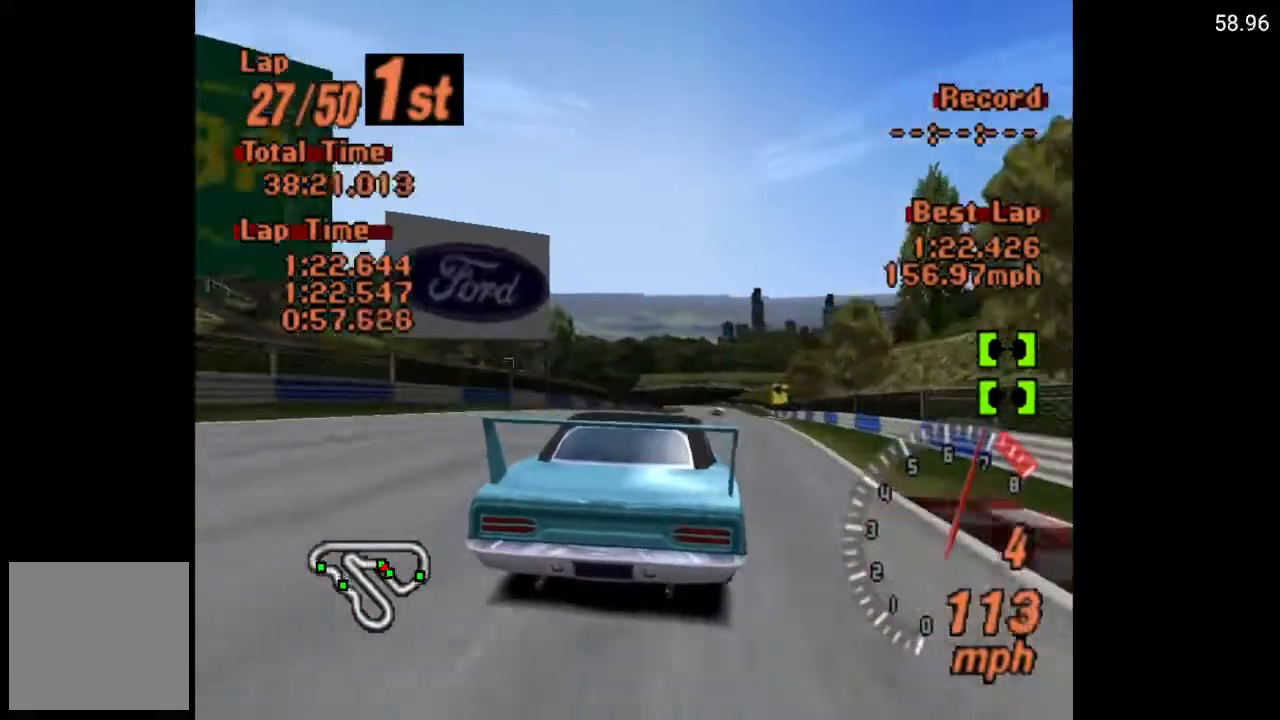
{"buttons": ["A"], "left_stick": "center", "right_stick": "center", "events": [[383, "DPAD_RIGHT", "up"]]}
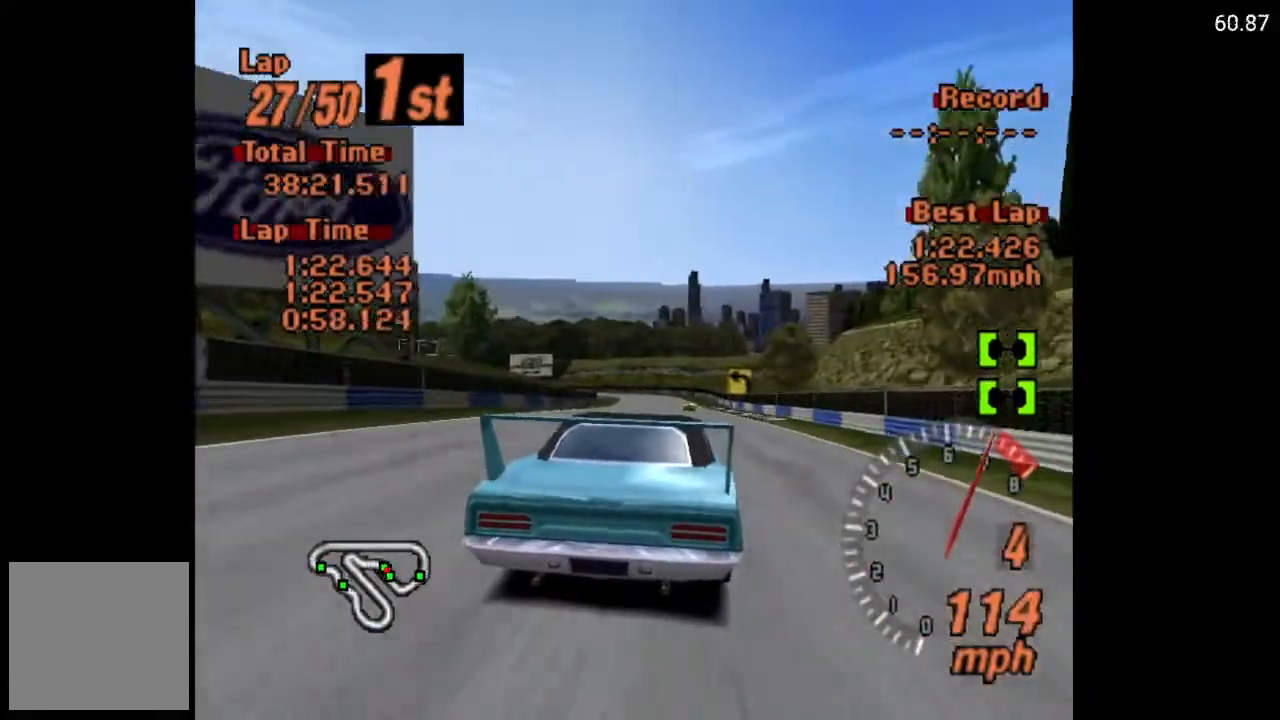
{"buttons": ["A"], "left_stick": "center", "right_stick": "center", "events": []}
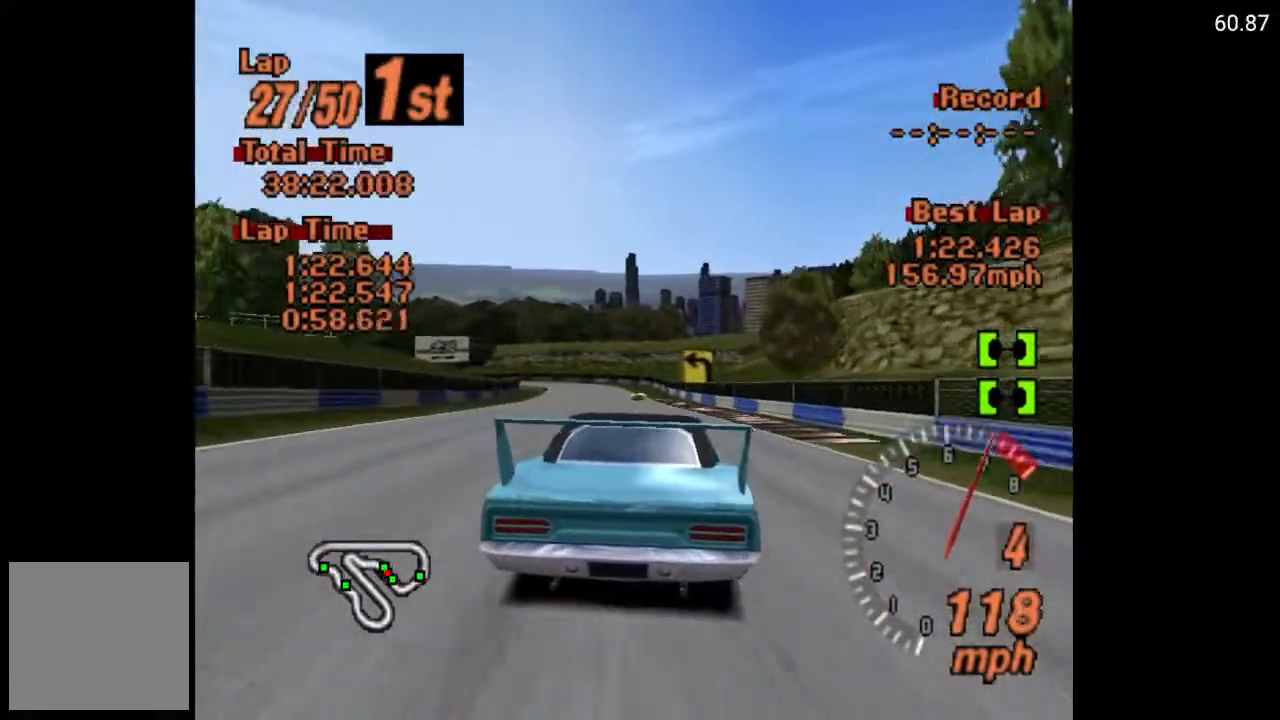
{"buttons": ["A"], "left_stick": "center", "right_stick": "center", "events": [[217, "DPAD_LEFT", "down"], [333, "DPAD_LEFT", "up"]]}
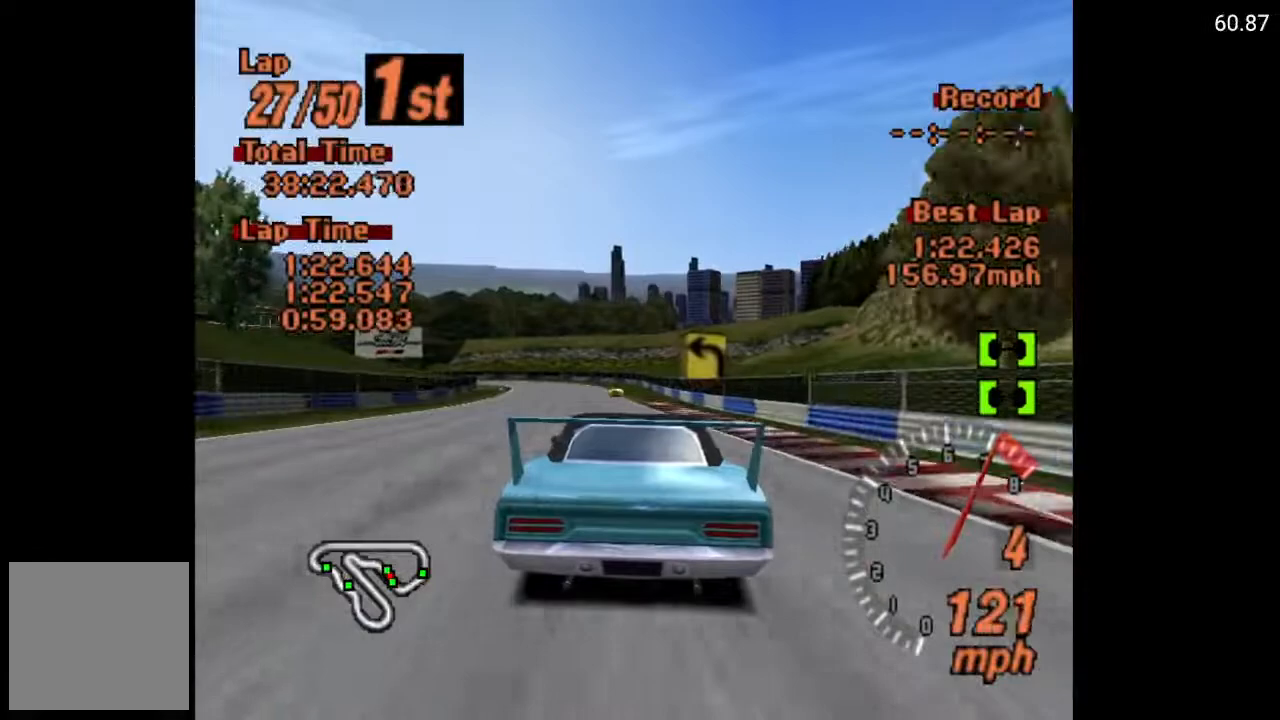
{"buttons": ["DPAD_LEFT"], "left_stick": "center", "right_stick": "center", "events": [[183, "DPAD_LEFT", "down"], [250, "DPAD_LEFT", "up"], [333, "A", "up"], [417, "DPAD_LEFT", "down"]]}
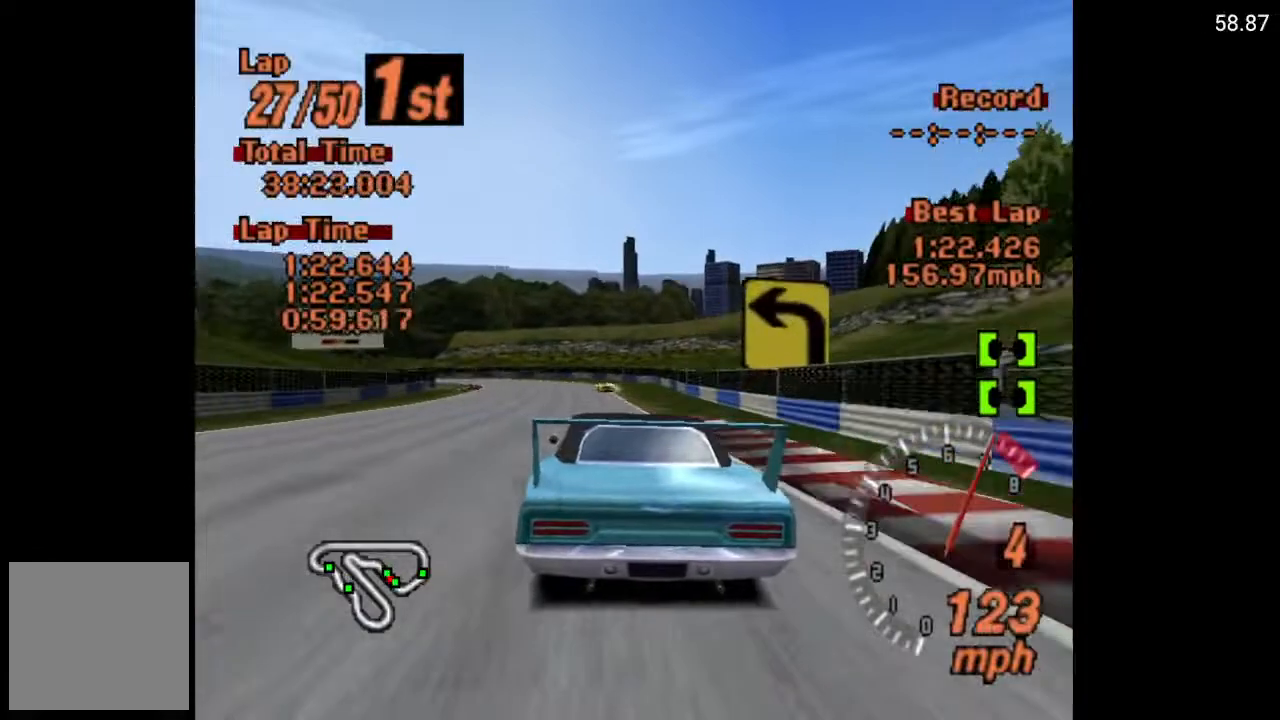
{"buttons": ["X", "DPAD_LEFT"], "left_stick": "center", "right_stick": "center", "events": [[33, "DPAD_LEFT", "up"], [83, "X", "down"], [250, "L2", "down"], [383, "L2", "up"], [467, "DPAD_LEFT", "down"]]}
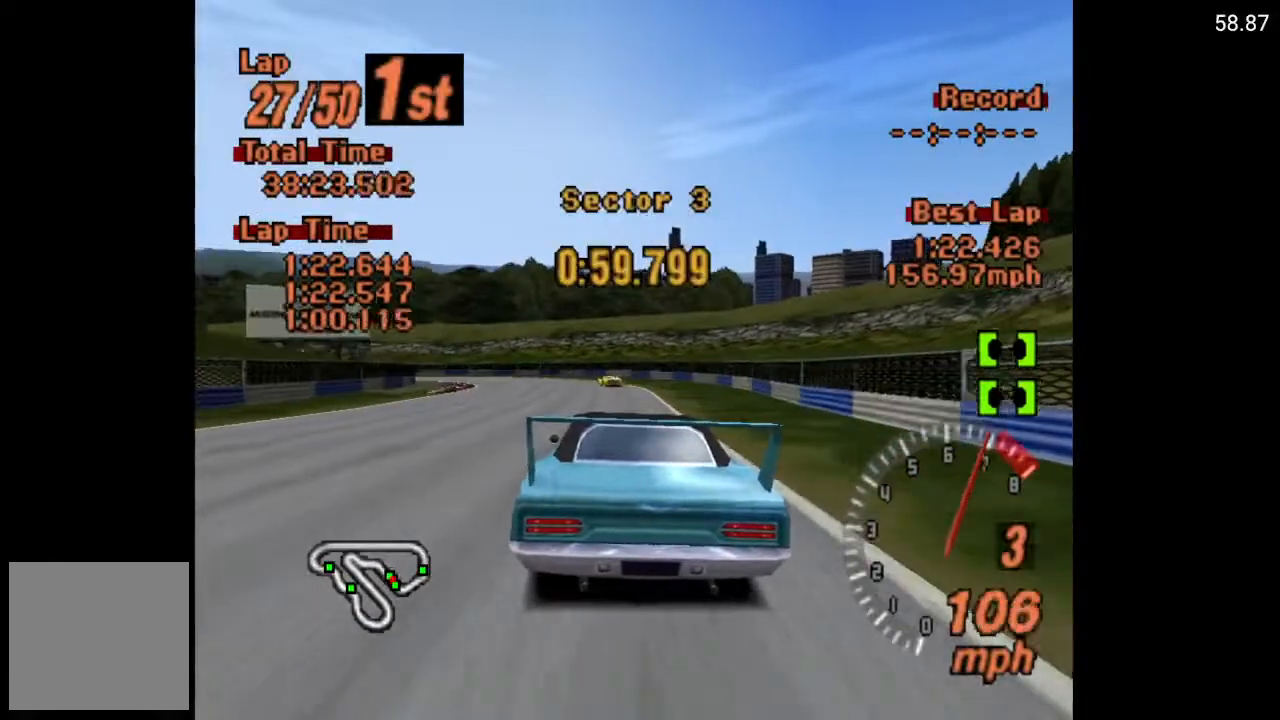
{"buttons": ["X"], "left_stick": "center", "right_stick": "center", "events": [[50, "DPAD_LEFT", "up"], [217, "DPAD_LEFT", "down"], [333, "L2", "down"], [367, "DPAD_LEFT", "up"], [500, "L2", "up"]]}
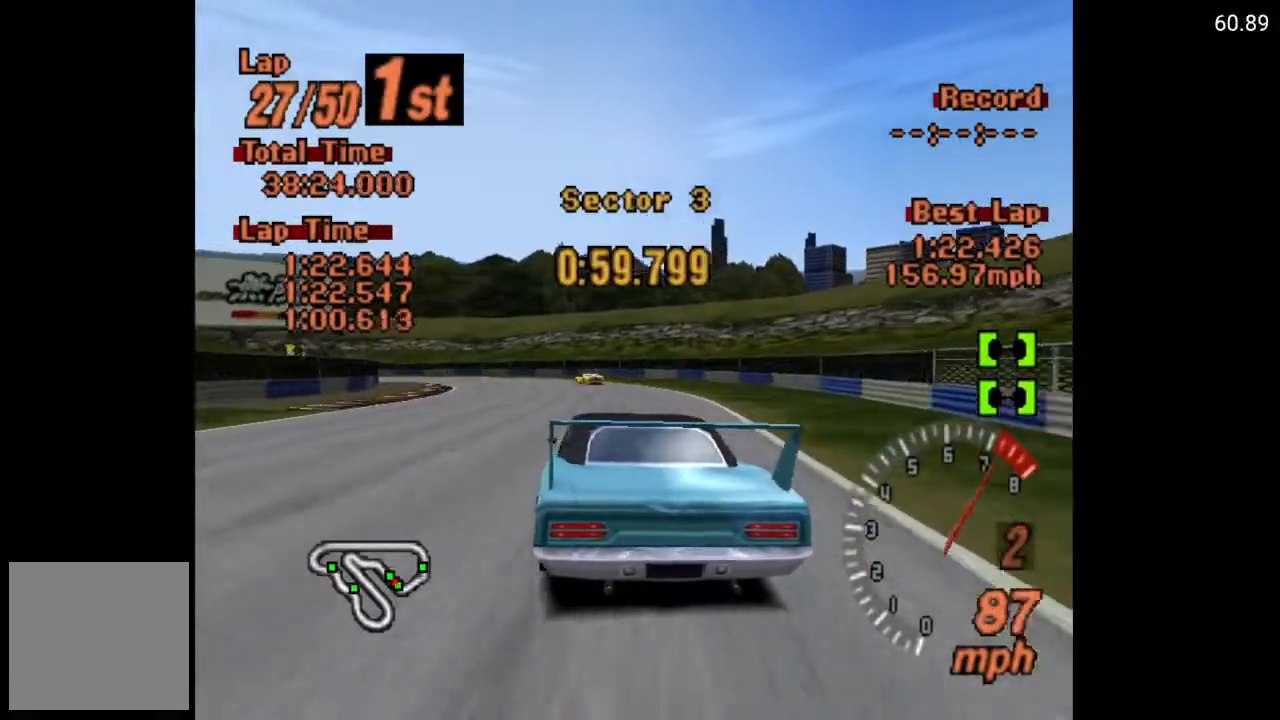
{"buttons": ["DPAD_LEFT"], "left_stick": "center", "right_stick": "center", "events": [[350, "X", "up"], [433, "DPAD_LEFT", "down"]]}
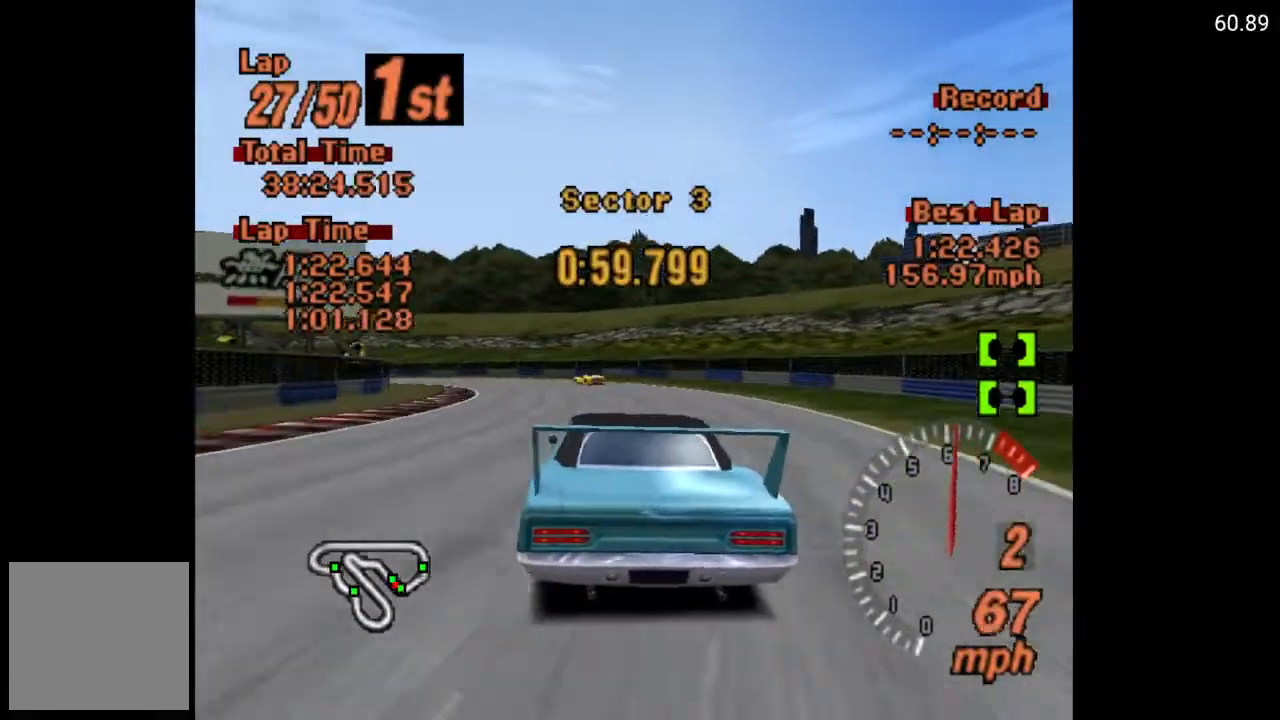
{"buttons": ["A"], "left_stick": "center", "right_stick": "center", "events": [[50, "A", "down"], [50, "DPAD_LEFT", "up"], [233, "DPAD_LEFT", "down"], [350, "DPAD_LEFT", "up"]]}
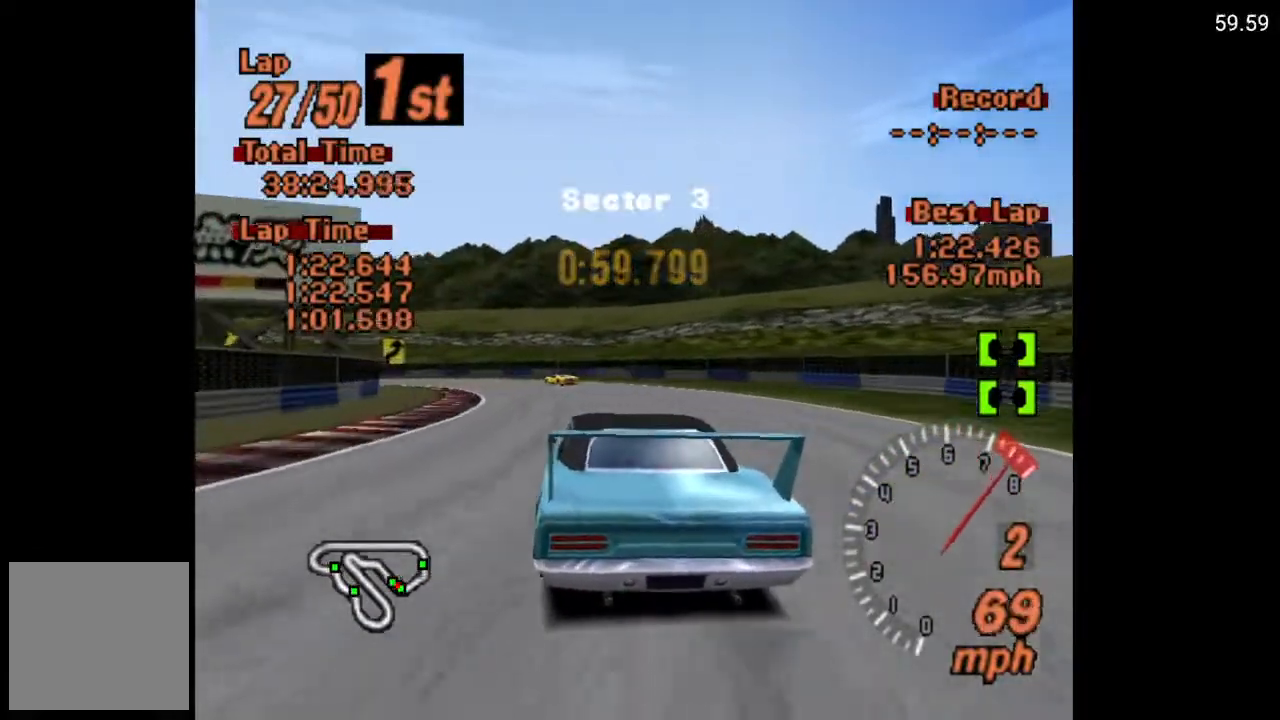
{"buttons": ["A", "R2", "DPAD_LEFT"], "left_stick": "center", "right_stick": "center", "events": [[67, "DPAD_LEFT", "down"], [317, "DPAD_LEFT", "up"], [400, "R2", "down"], [467, "DPAD_LEFT", "down"]]}
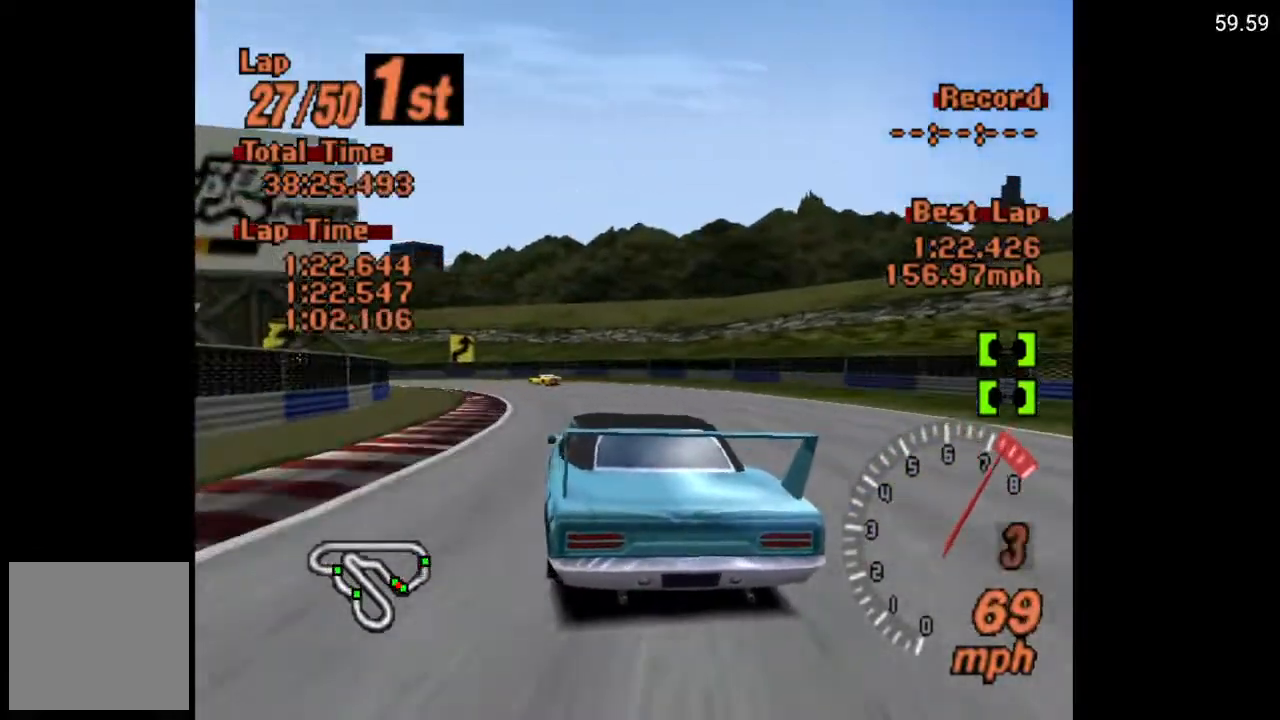
{"buttons": ["A", "DPAD_LEFT"], "left_stick": "center", "right_stick": "center", "events": [[50, "R2", "up"], [183, "DPAD_LEFT", "up"], [467, "DPAD_LEFT", "down"]]}
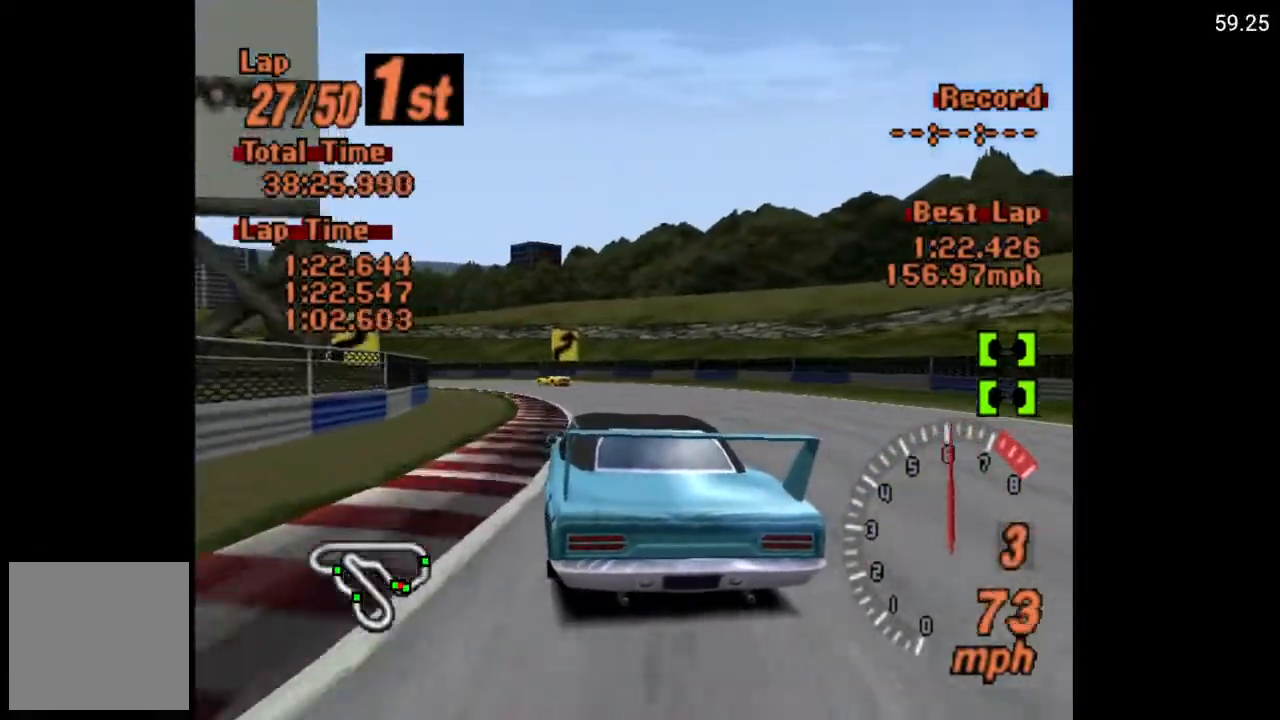
{"buttons": ["A", "DPAD_LEFT"], "left_stick": "center", "right_stick": "center", "events": [[167, "DPAD_LEFT", "up"], [300, "DPAD_LEFT", "down"]]}
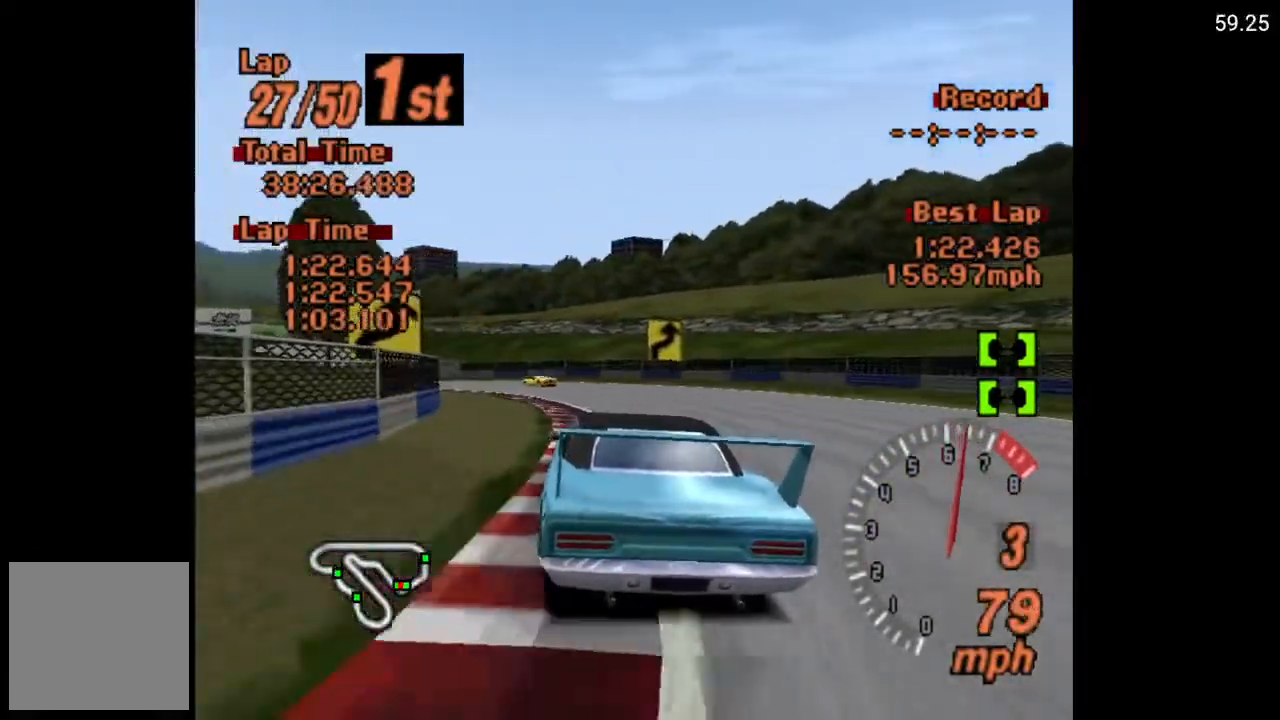
{"buttons": ["A", "DPAD_LEFT"], "left_stick": "center", "right_stick": "center", "events": [[200, "DPAD_LEFT", "up"], [267, "DPAD_LEFT", "down"]]}
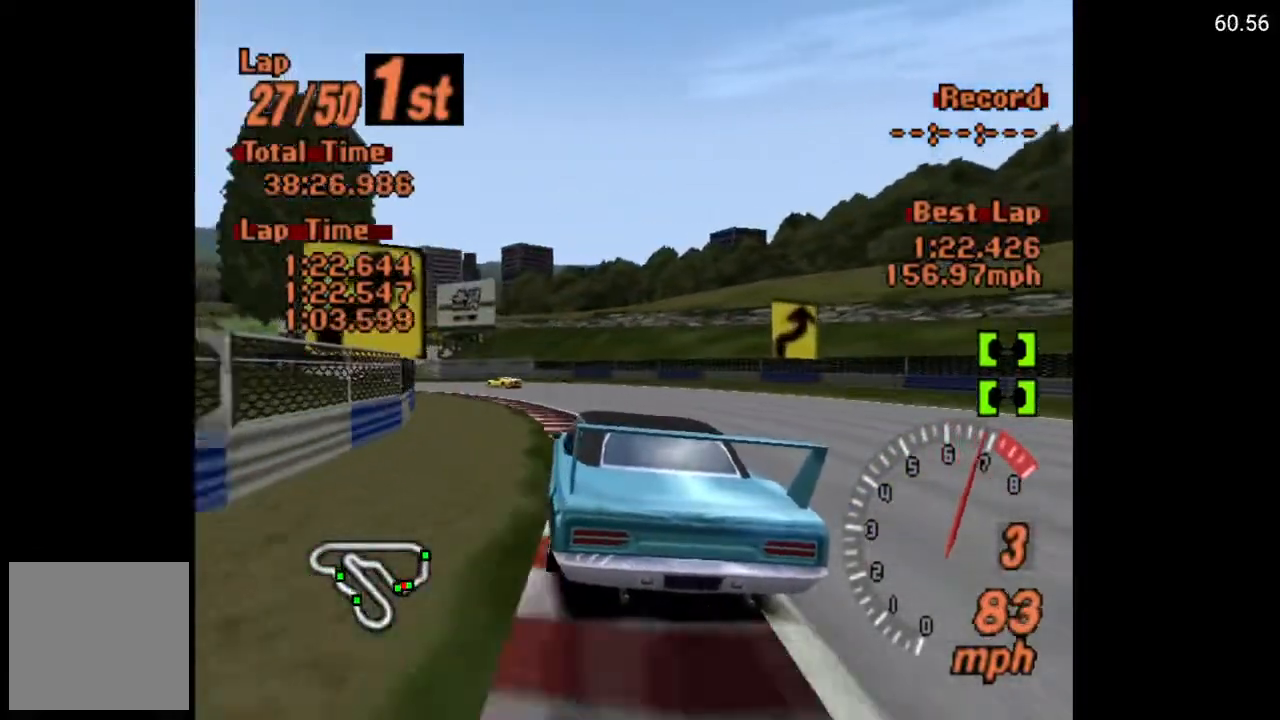
{"buttons": ["A", "DPAD_LEFT"], "left_stick": "center", "right_stick": "center", "events": [[33, "A", "up"], [200, "A", "down"]]}
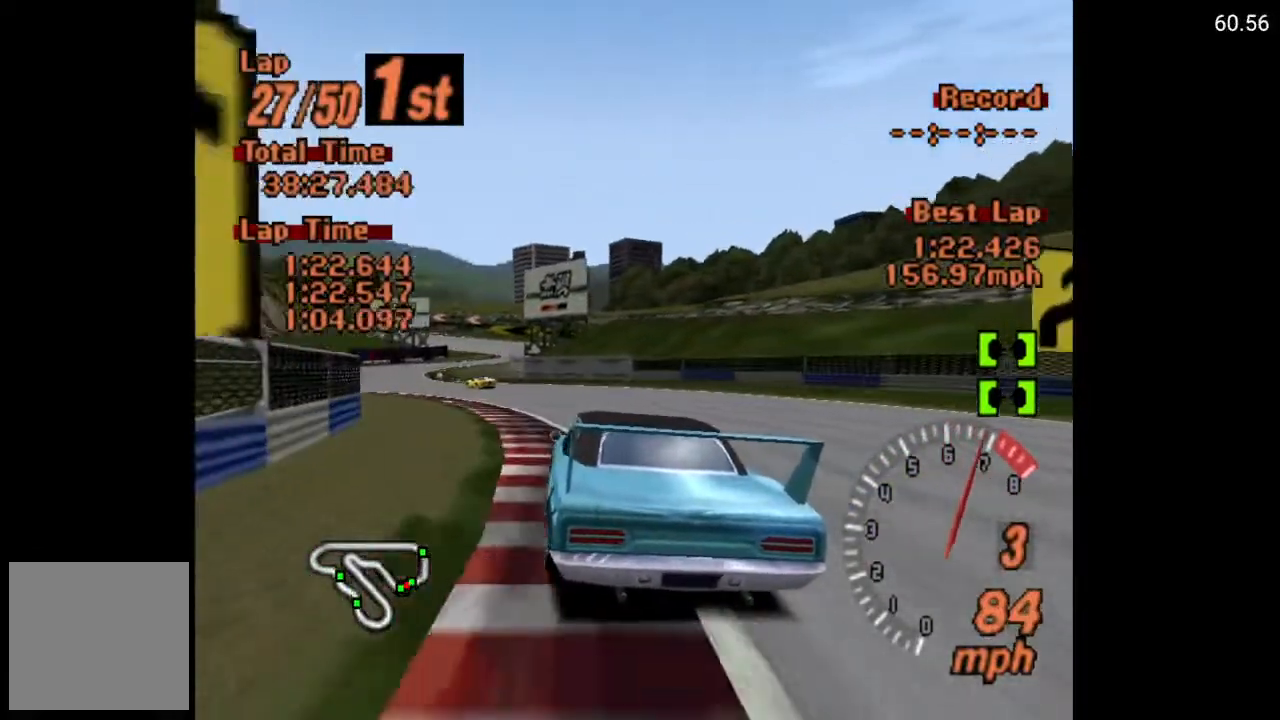
{"buttons": [], "left_stick": "center", "right_stick": "center", "events": [[83, "DPAD_LEFT", "up"], [267, "DPAD_LEFT", "down"], [317, "A", "up"], [333, "DPAD_LEFT", "up"]]}
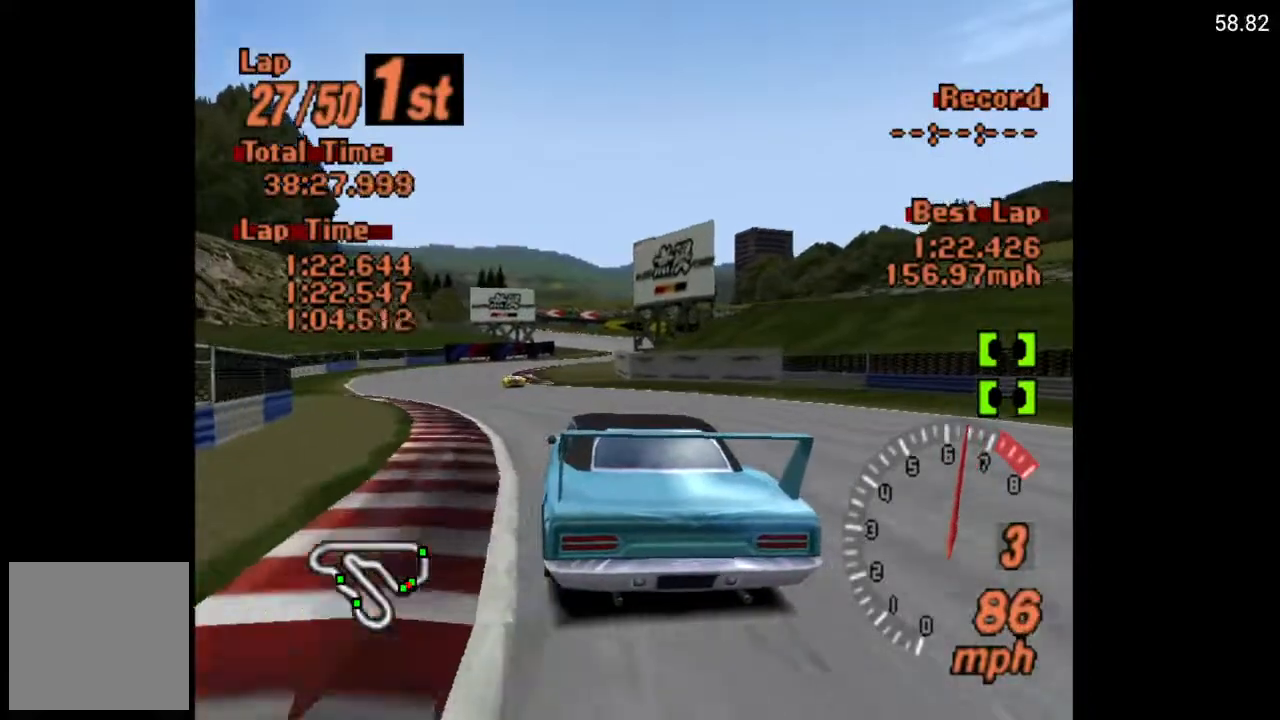
{"buttons": [], "left_stick": "center", "right_stick": "center", "events": [[100, "A", "down"], [100, "DPAD_RIGHT", "down"], [167, "DPAD_RIGHT", "up"], [450, "A", "up"]]}
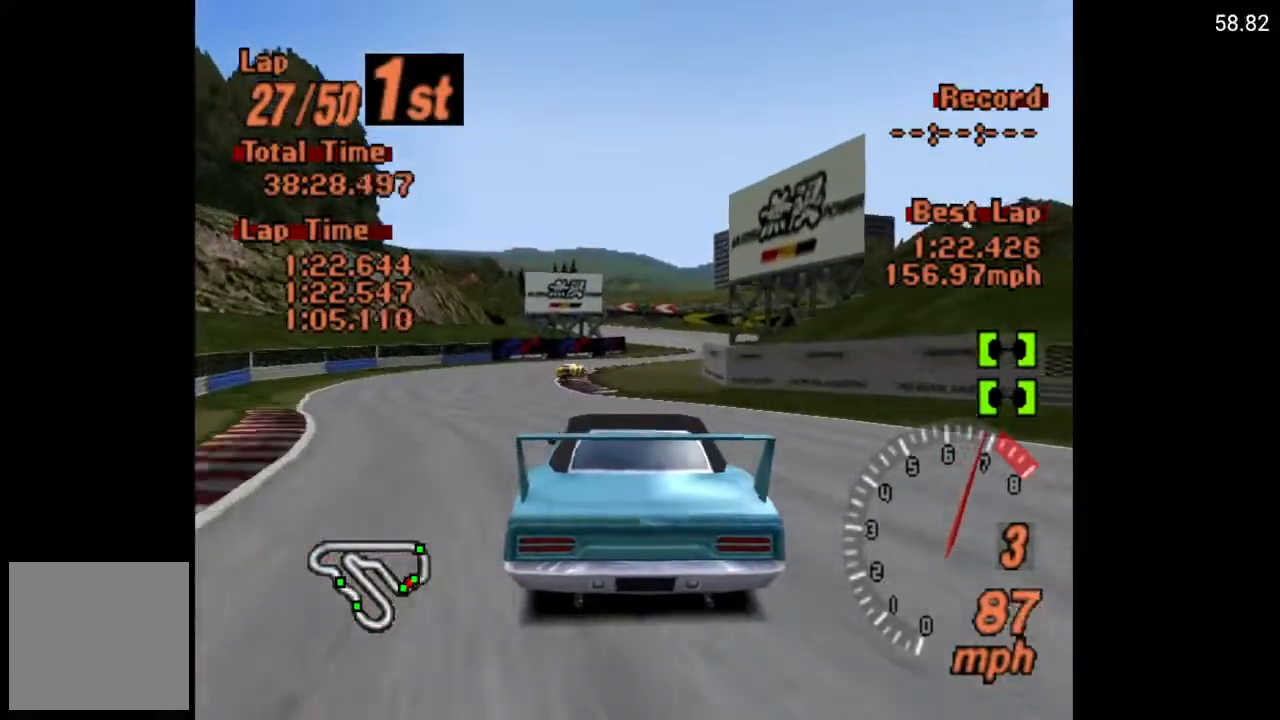
{"buttons": ["DPAD_RIGHT"], "left_stick": "center", "right_stick": "center", "events": [[317, "DPAD_RIGHT", "down"]]}
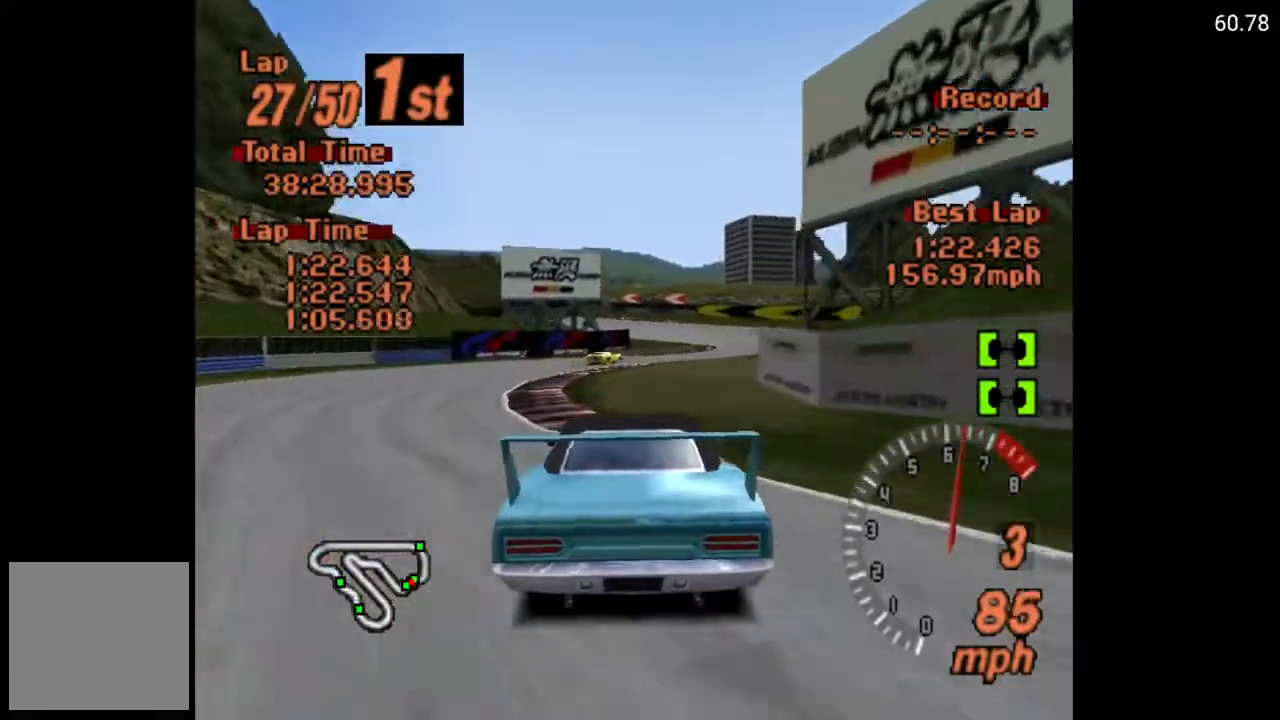
{"buttons": ["A"], "left_stick": "center", "right_stick": "center", "events": [[33, "DPAD_RIGHT", "up"], [183, "DPAD_RIGHT", "down"], [300, "DPAD_RIGHT", "up"], [417, "A", "down"]]}
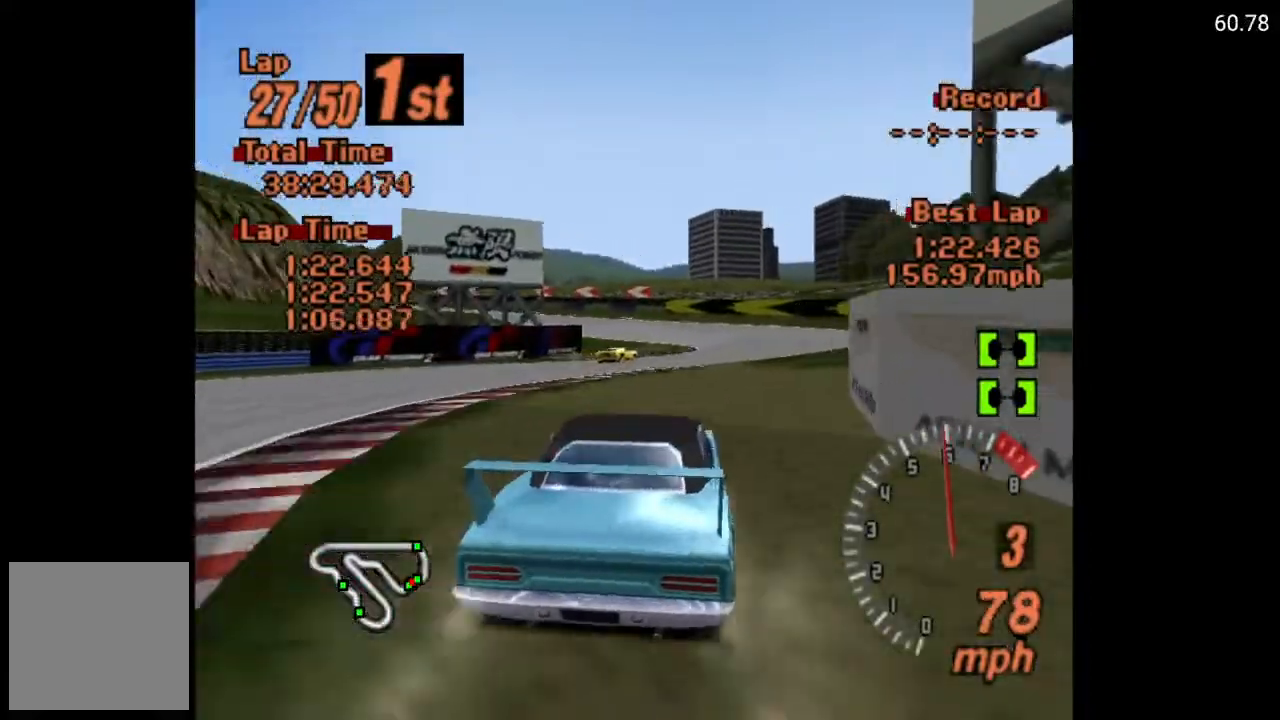
{"buttons": [], "left_stick": "center", "right_stick": "center", "events": [[217, "DPAD_RIGHT", "down"], [267, "A", "up"], [350, "DPAD_RIGHT", "up"]]}
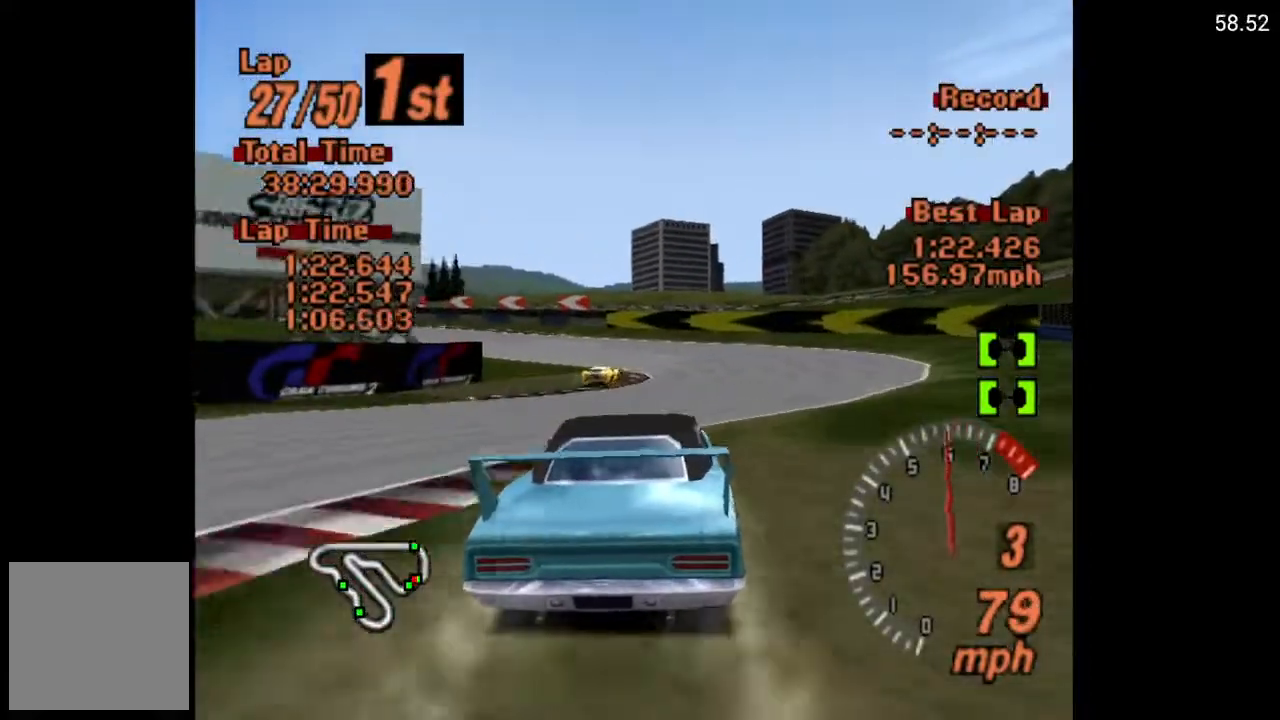
{"buttons": ["A", "DPAD_LEFT"], "left_stick": "center", "right_stick": "center", "events": [[200, "DPAD_LEFT", "down"], [417, "A", "down"]]}